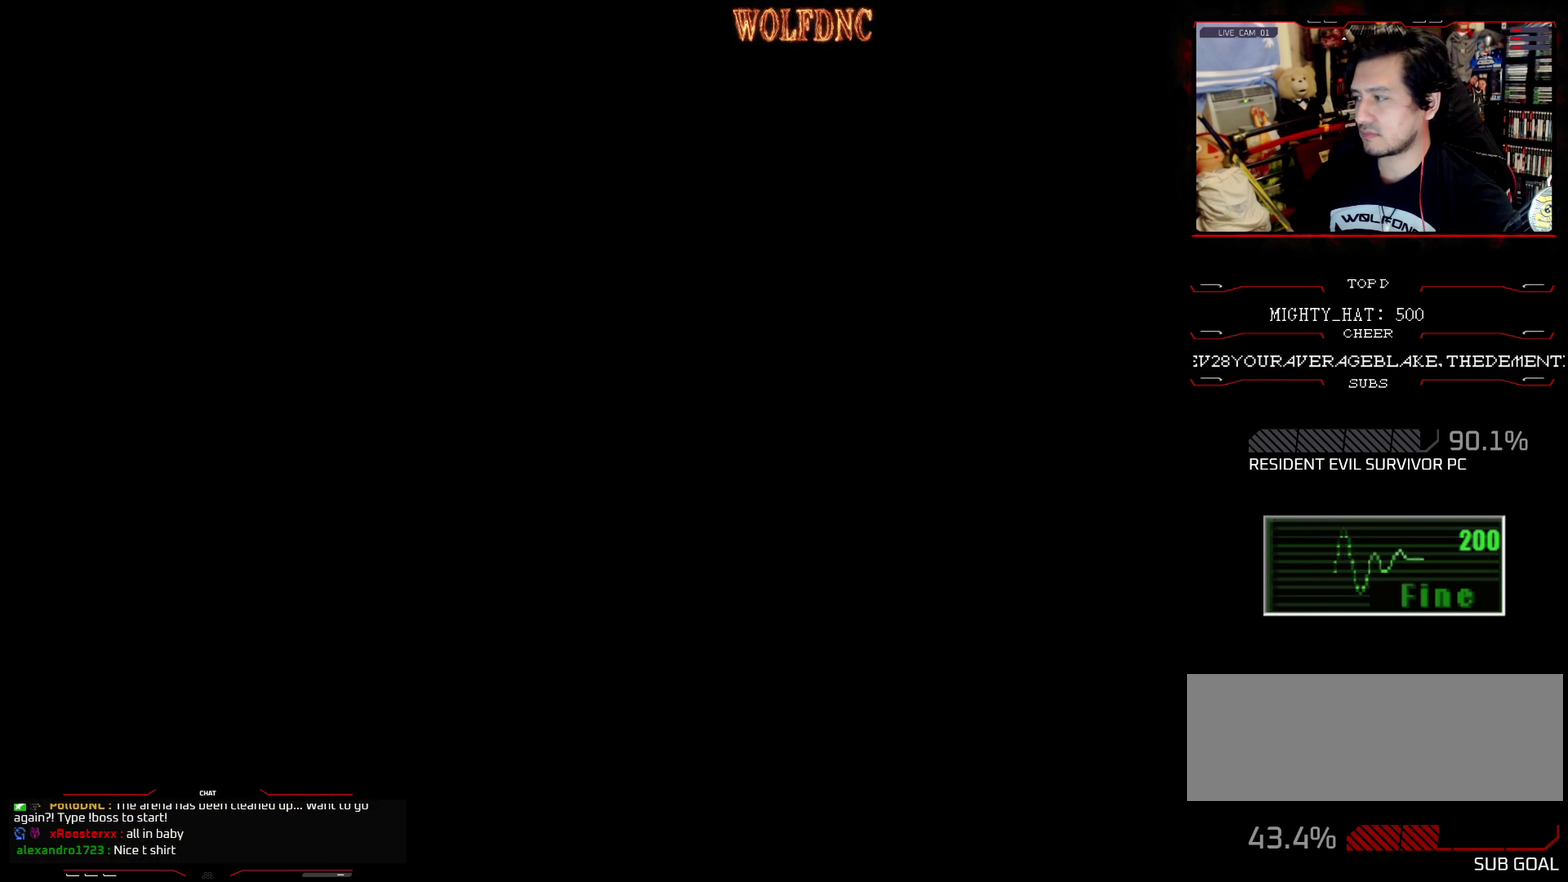
Gameplay with a controller (PlayStation layout); each line is a JSON object with the inputs held at the frame after it. "events" lists button and stick changes between this image and that frame as [ms after this image, input, new state], when the widget could be followed in between. Not read: L3 R3.
{"buttons": [], "events": []}
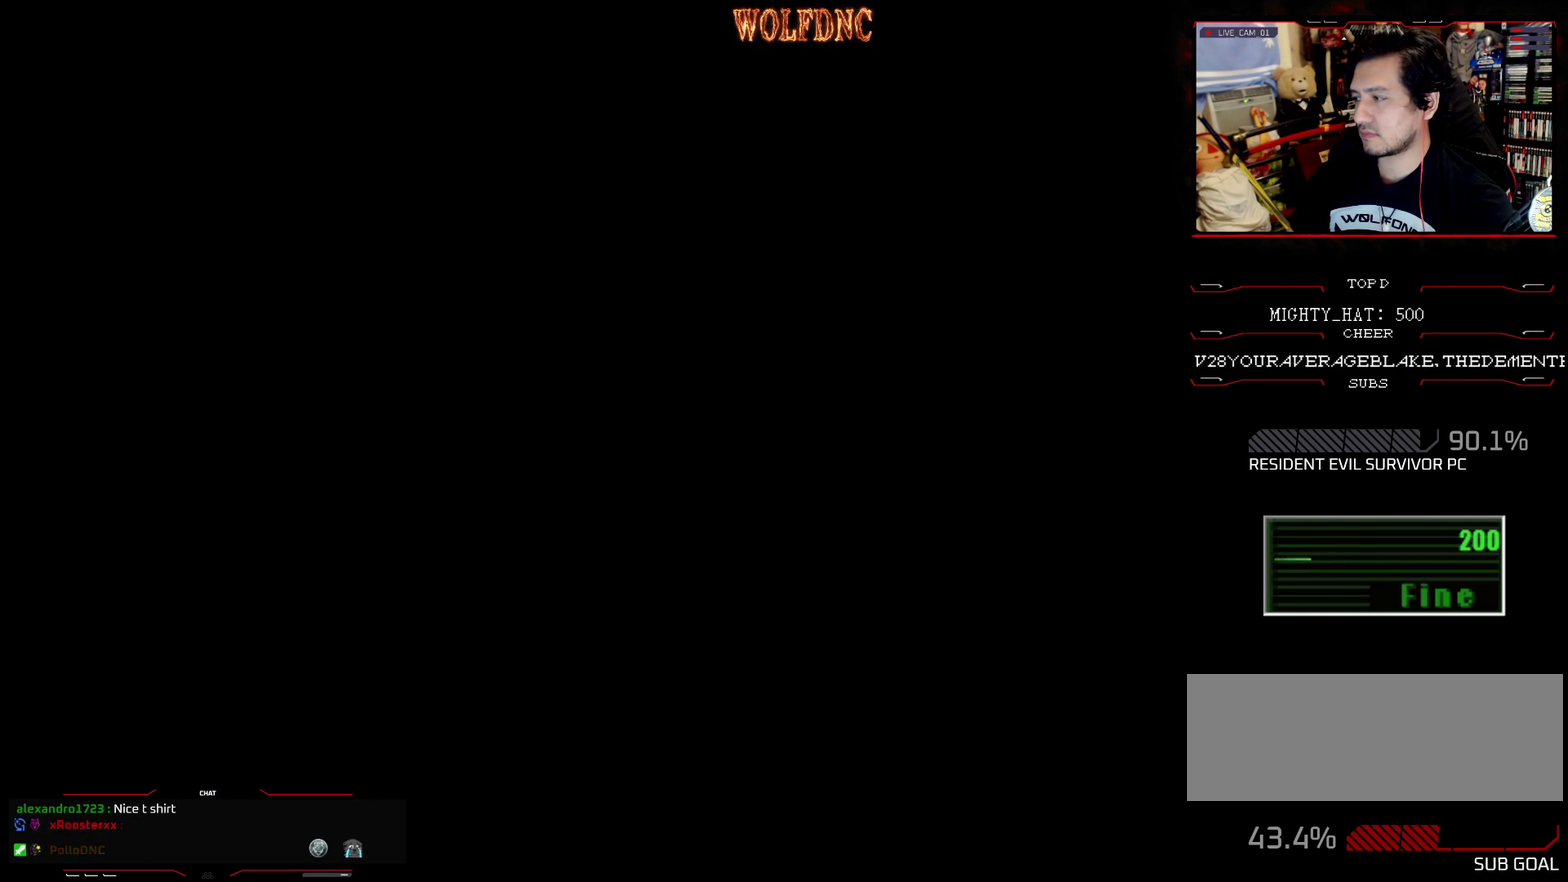
{"buttons": [], "events": []}
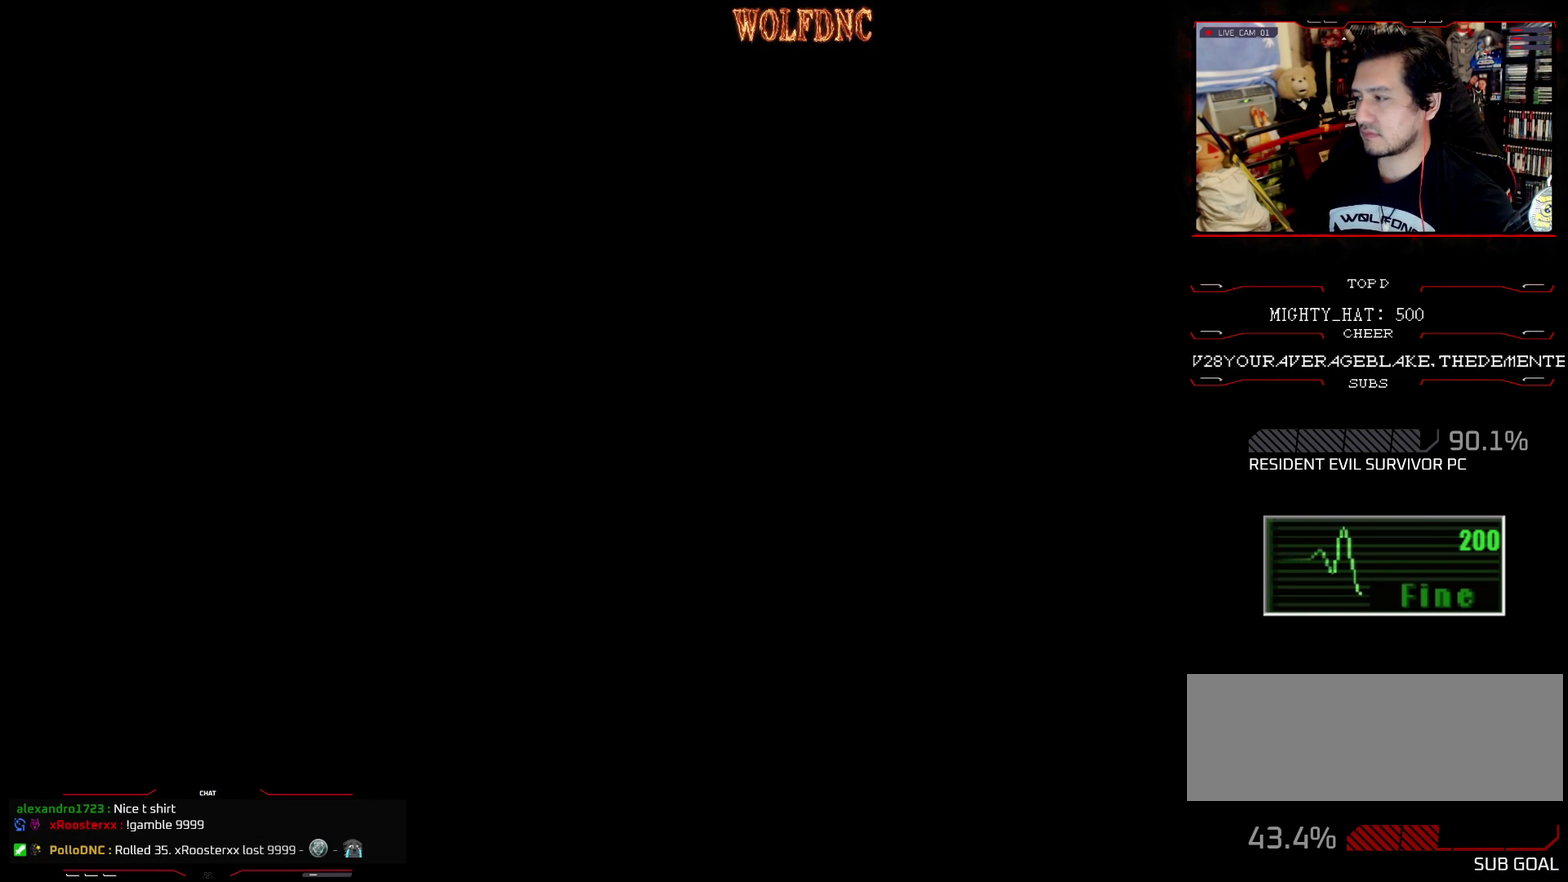
{"buttons": [], "events": []}
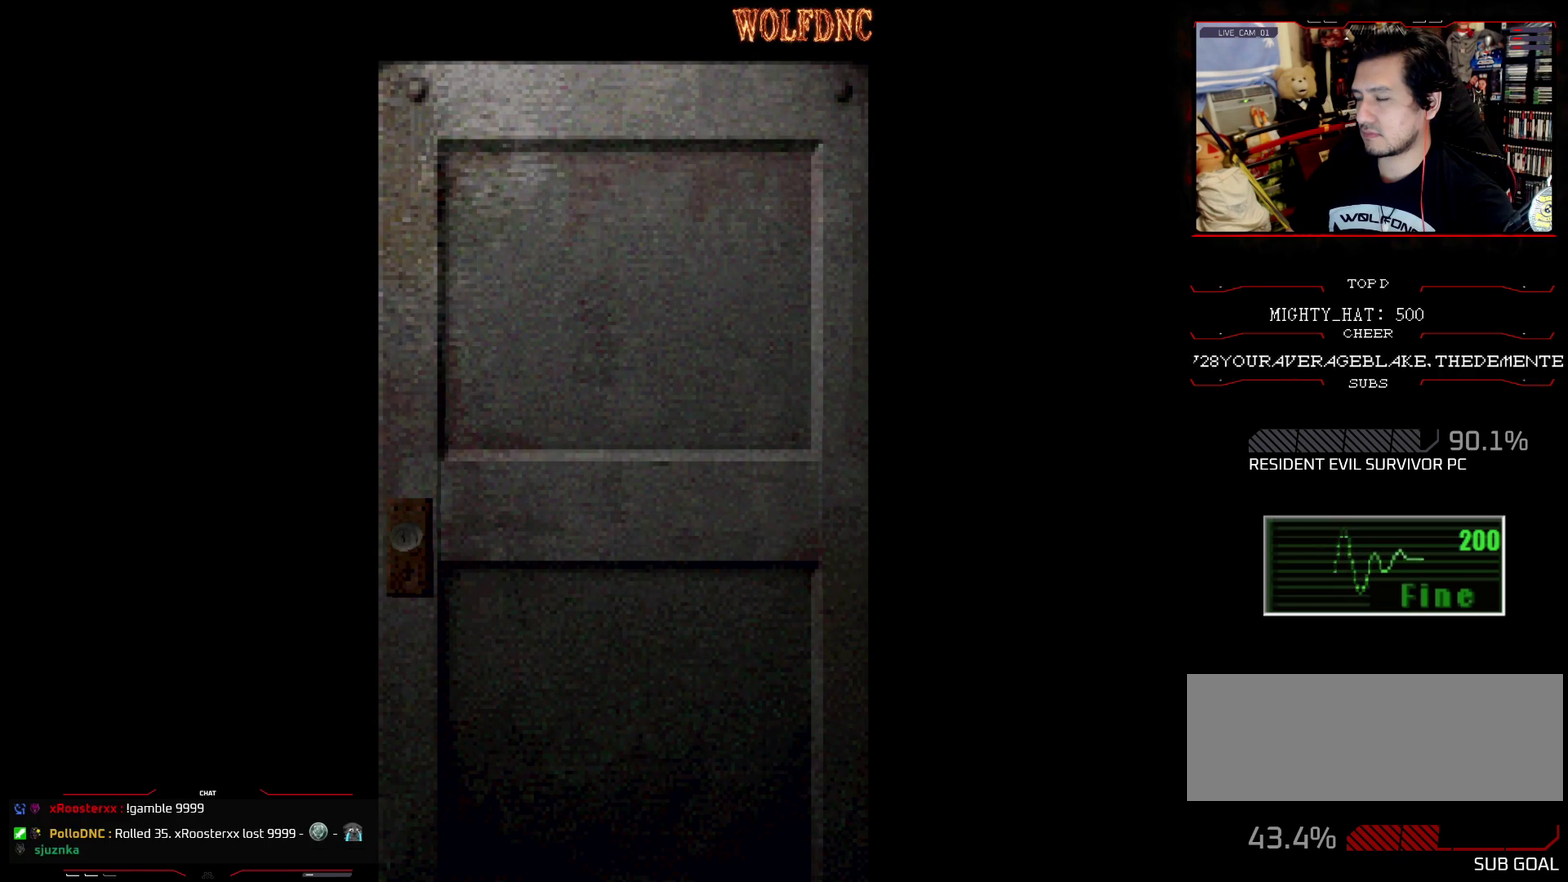
{"buttons": [], "events": []}
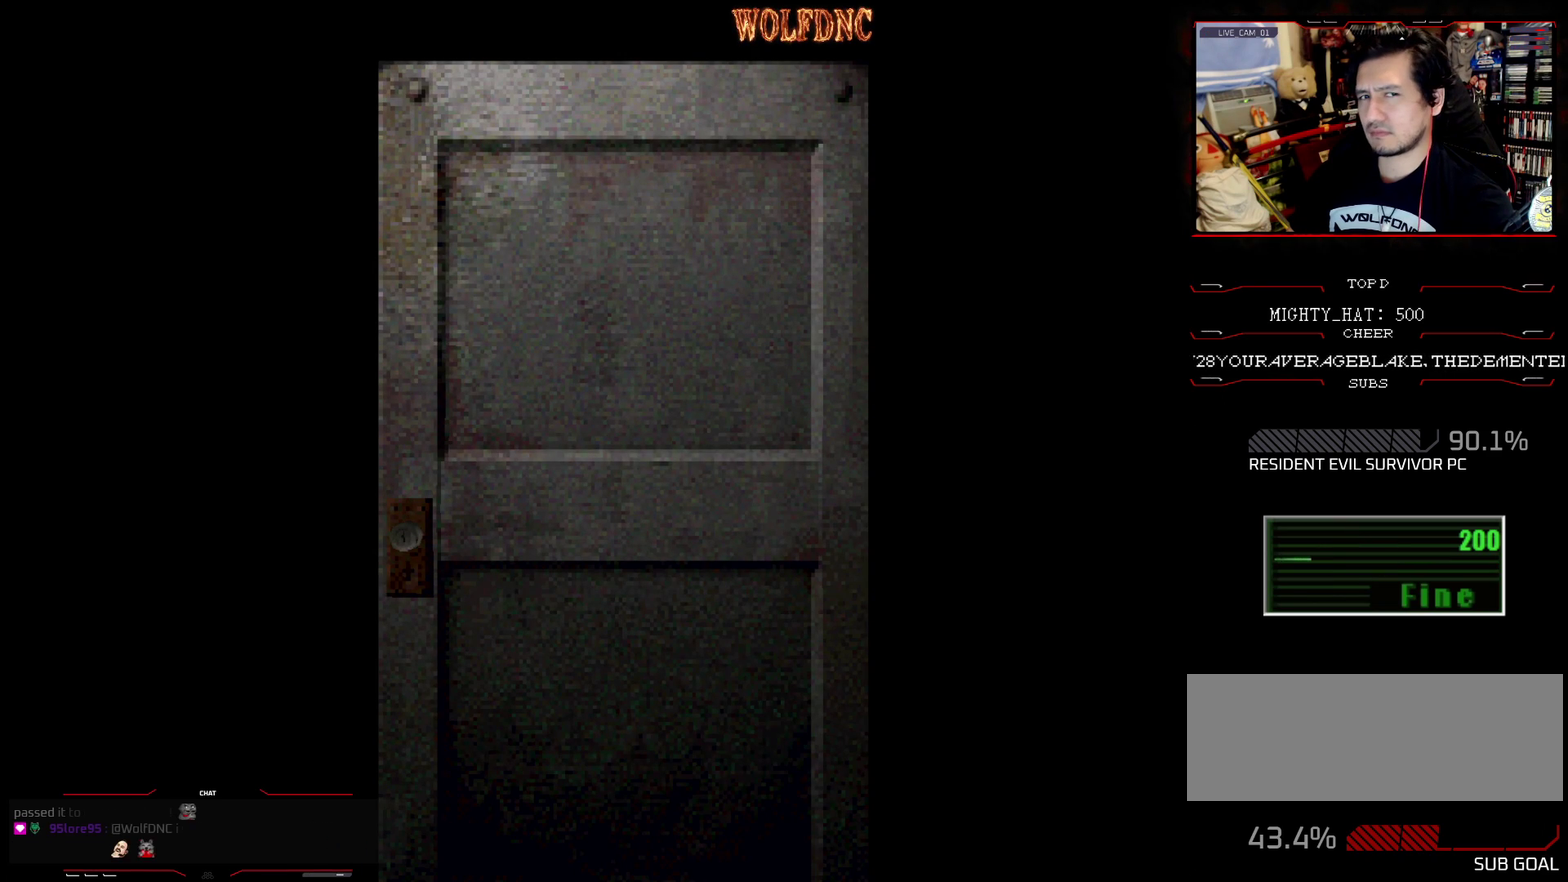
{"buttons": [], "events": []}
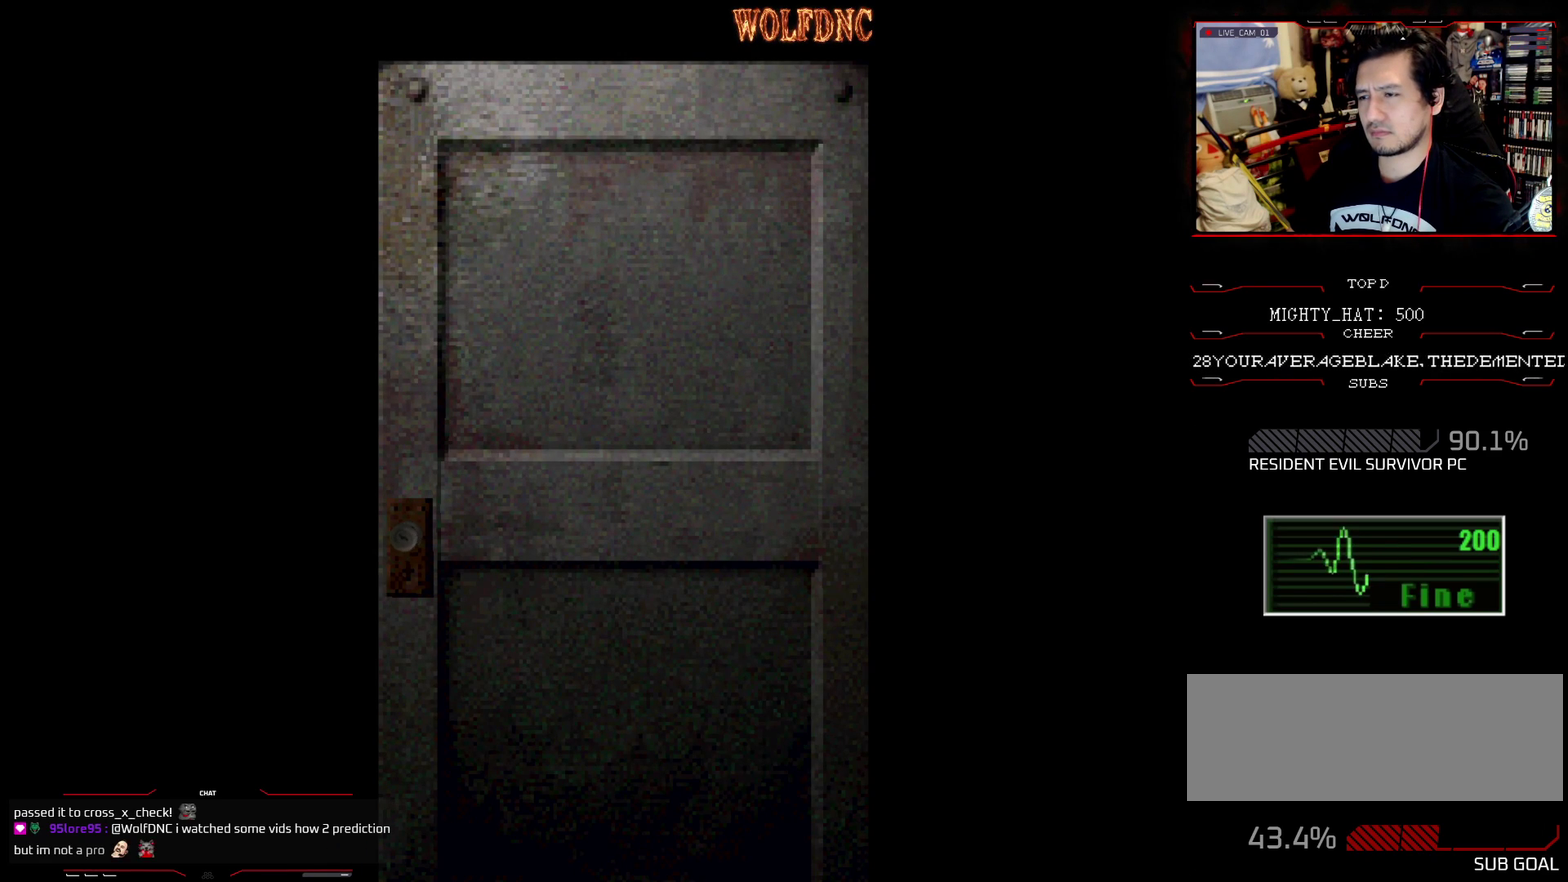
{"buttons": [], "events": [[250, "SELECT", "down"], [351, "SELECT", "up"]]}
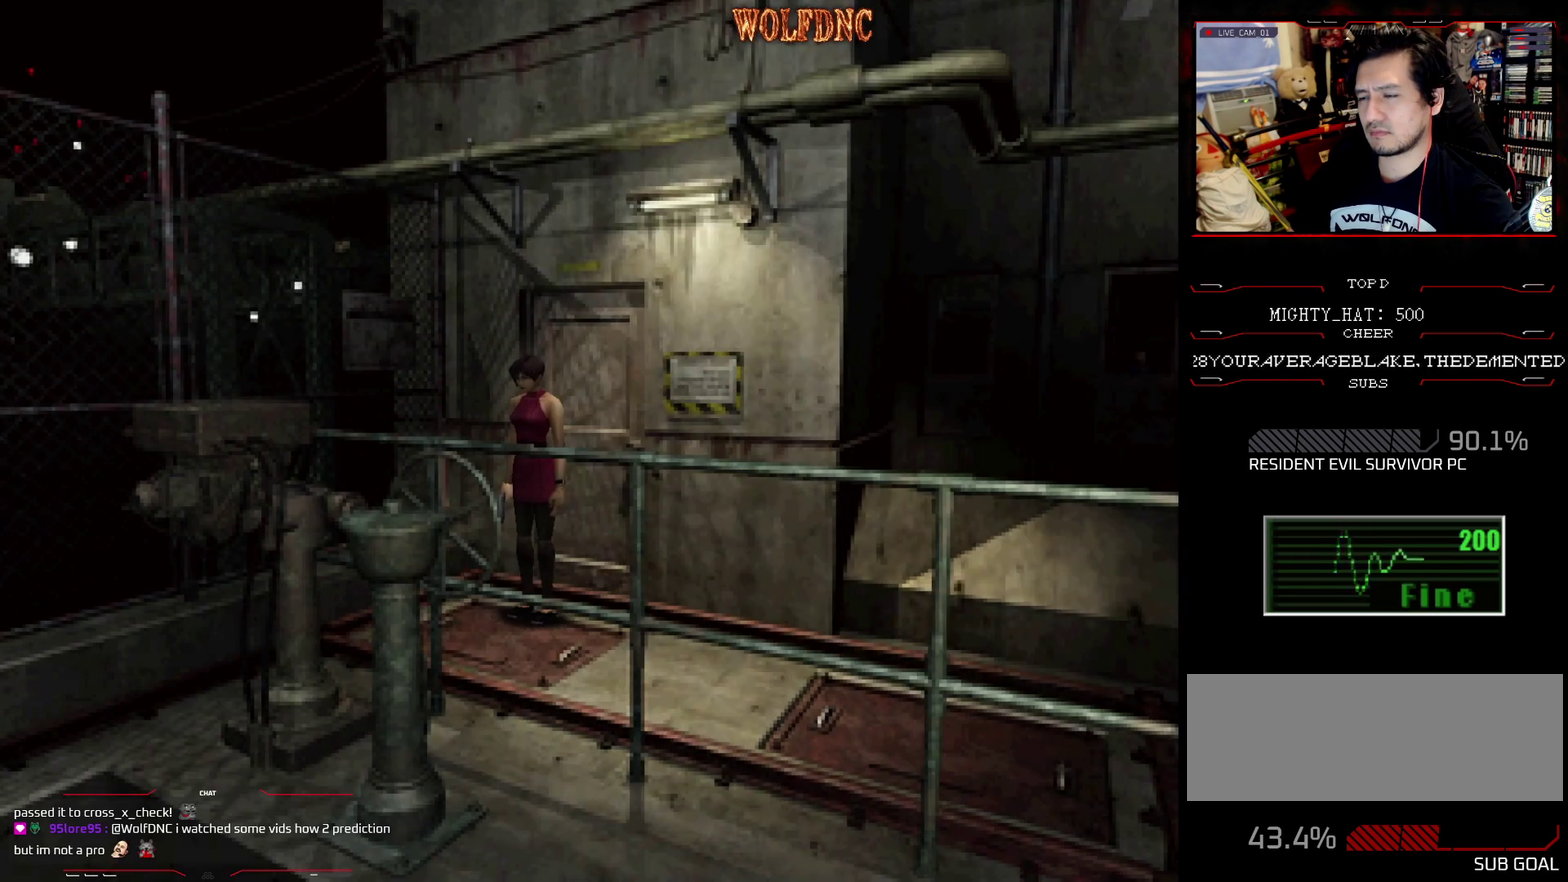
{"buttons": [], "events": []}
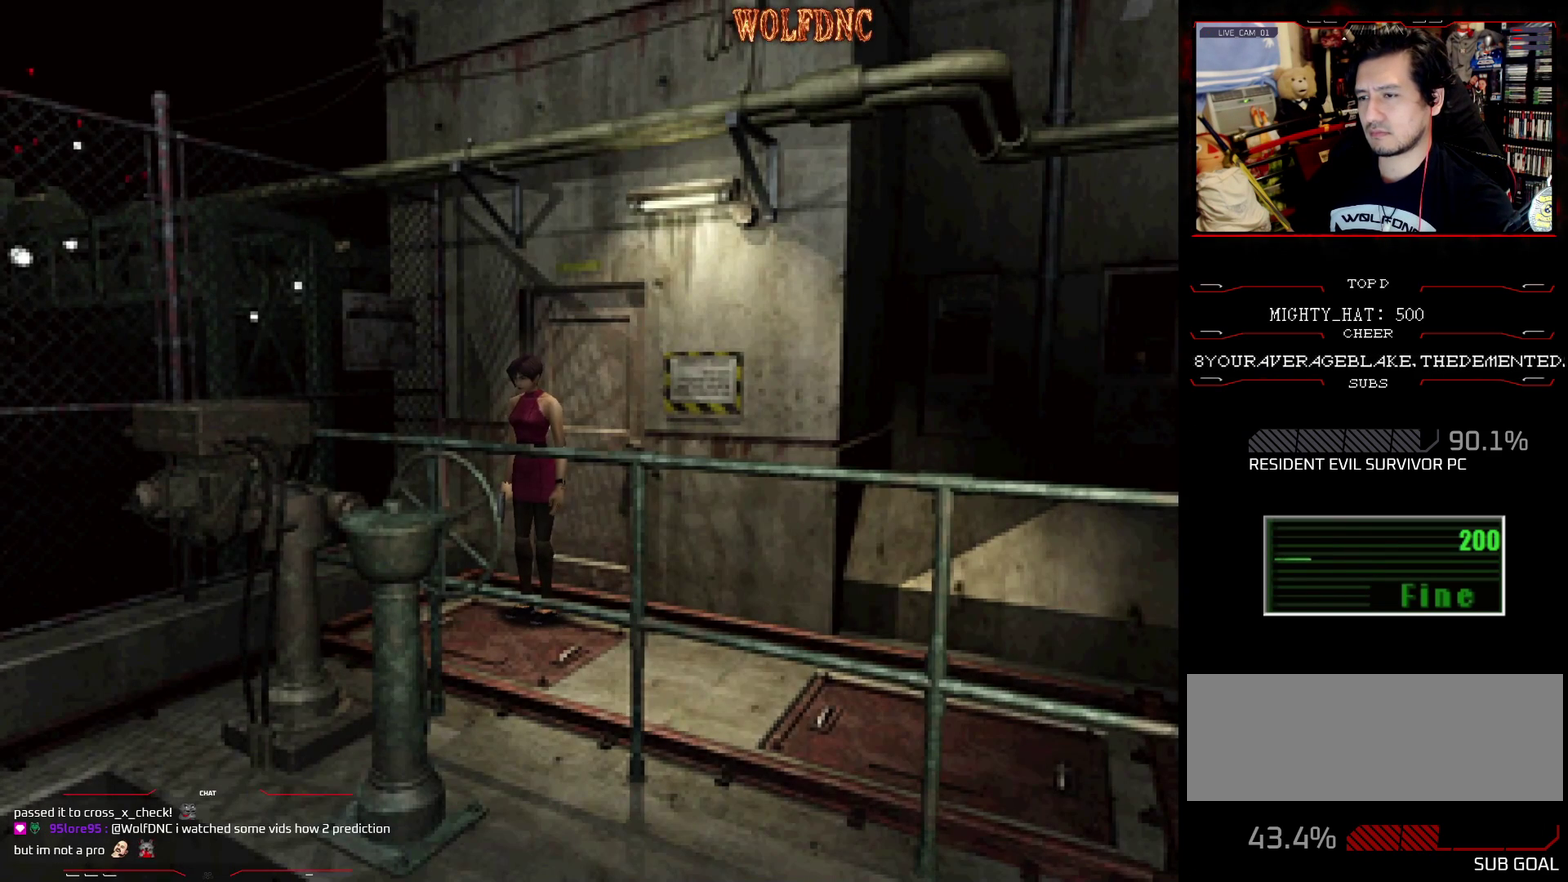
{"buttons": [], "events": [[234, "CIRCLE", "down"], [384, "CIRCLE", "up"]]}
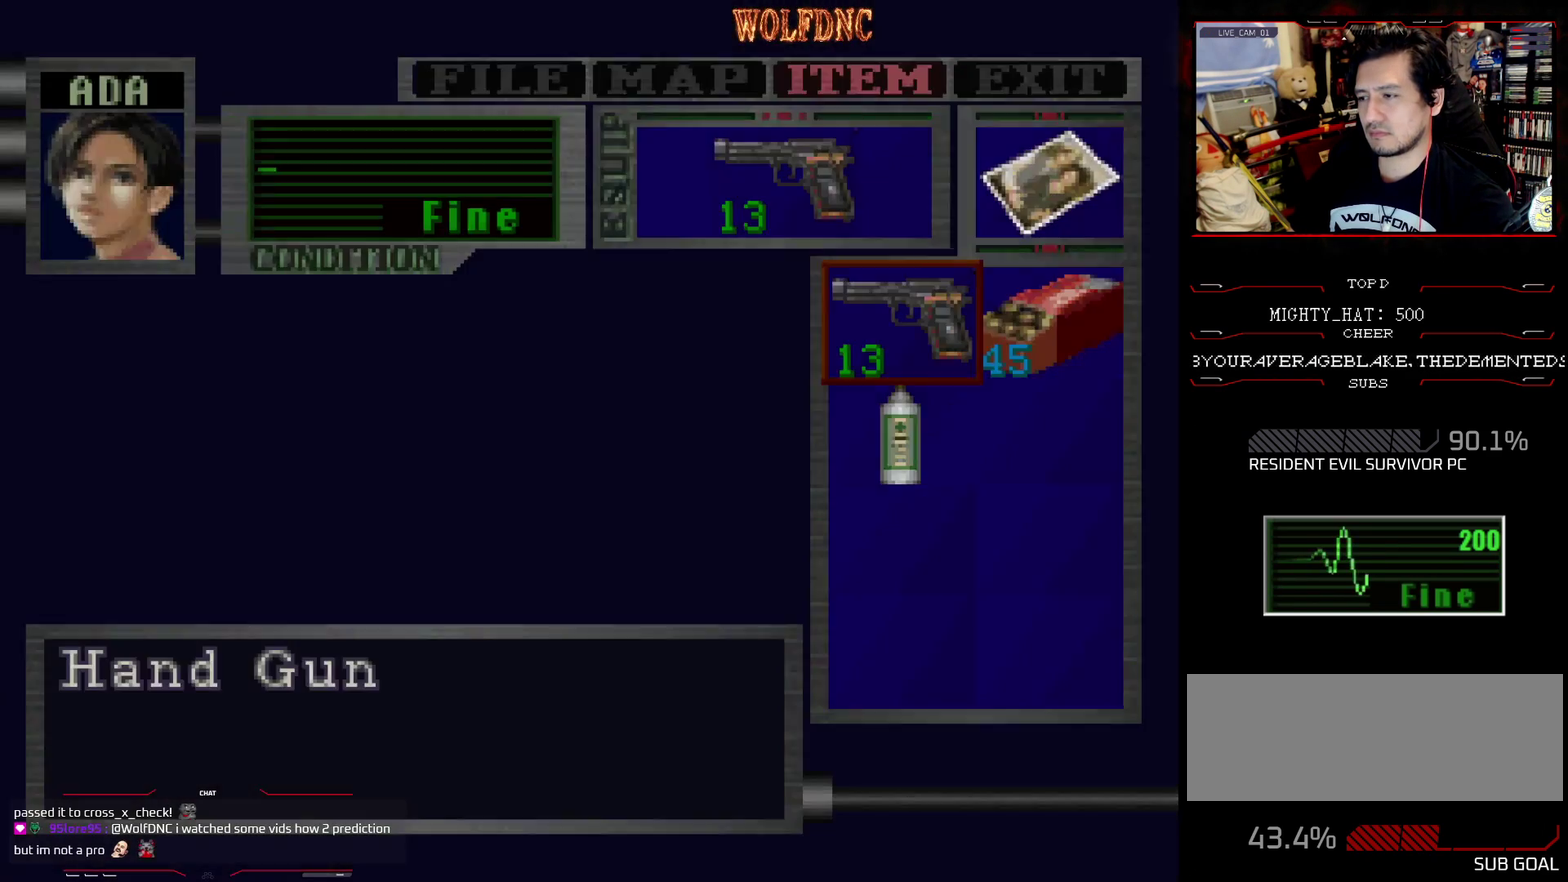
{"buttons": ["R1"], "events": [[217, "CIRCLE", "down"], [350, "CIRCLE", "up"], [350, "R1", "down"]]}
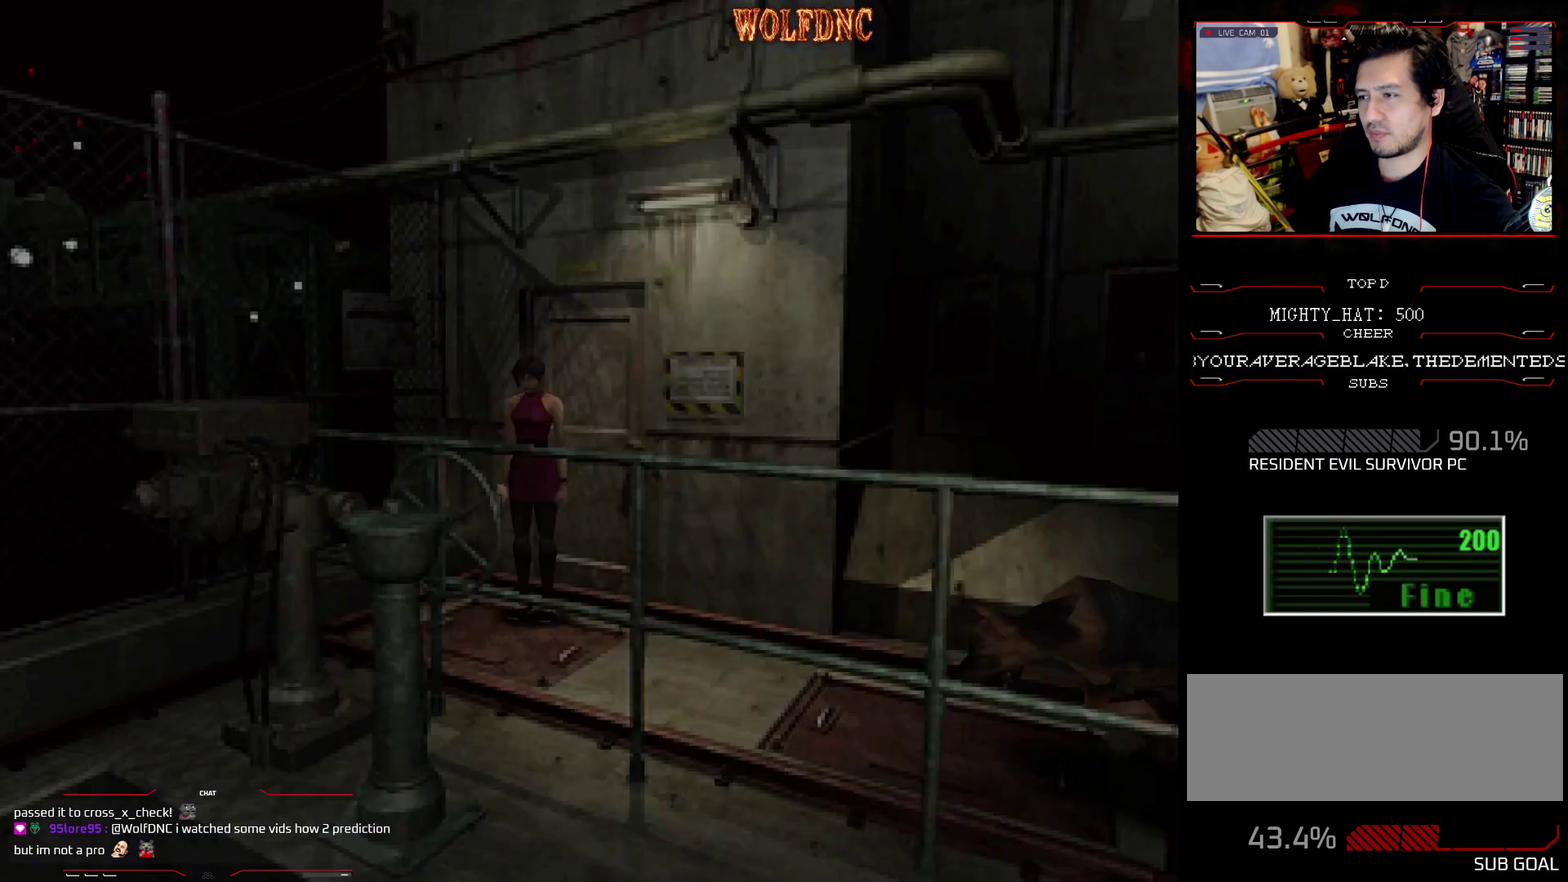
{"buttons": ["CROSS", "R1"], "events": [[84, "CROSS", "down"]]}
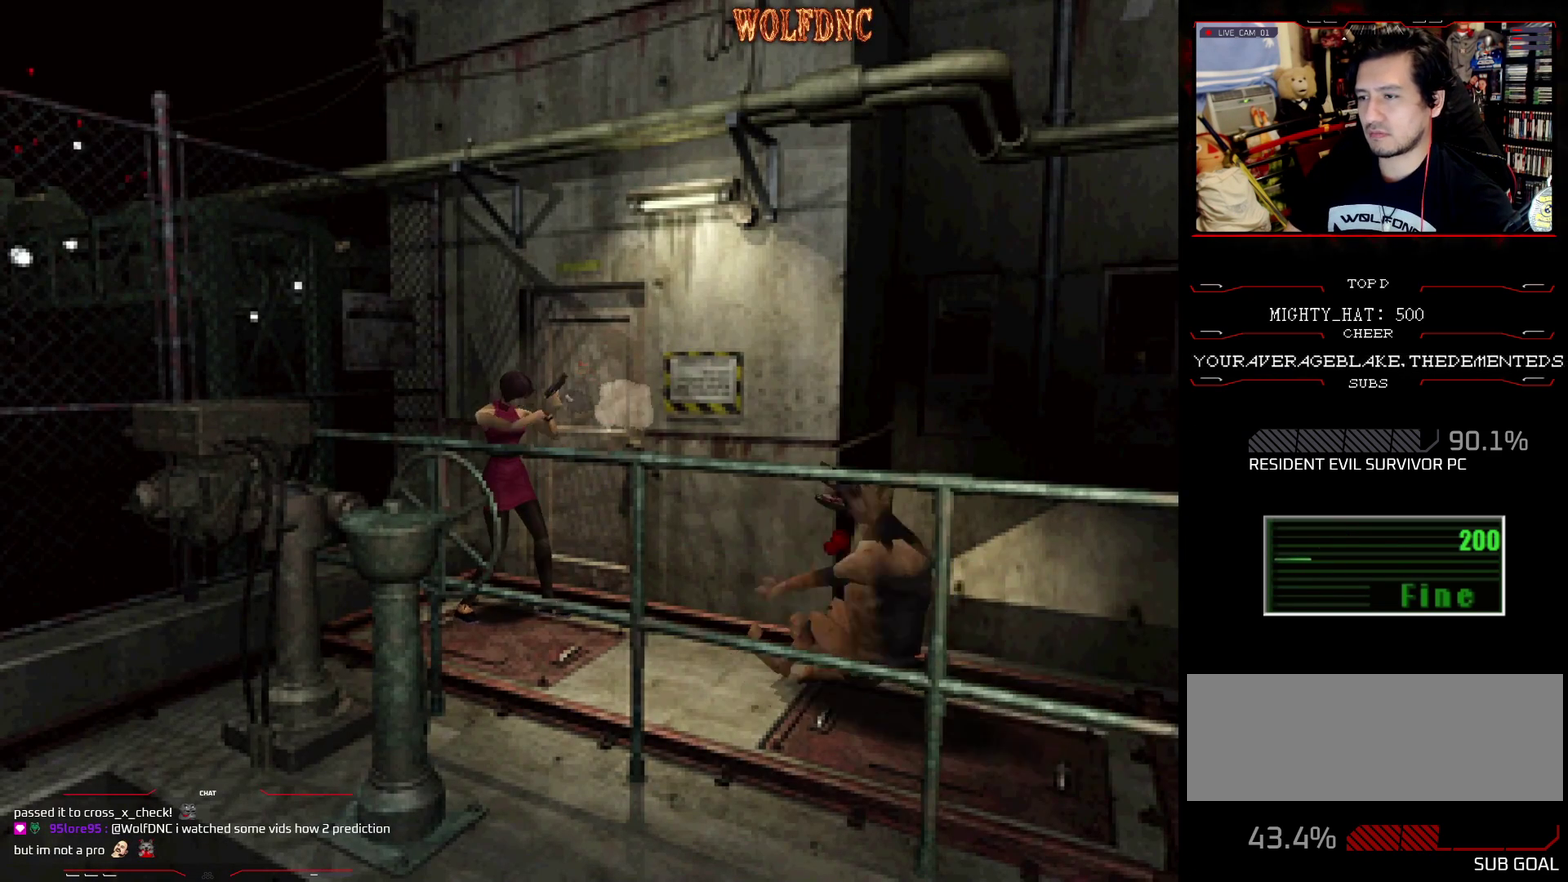
{"buttons": [], "events": [[100, "R1", "up"], [333, "CROSS", "up"]]}
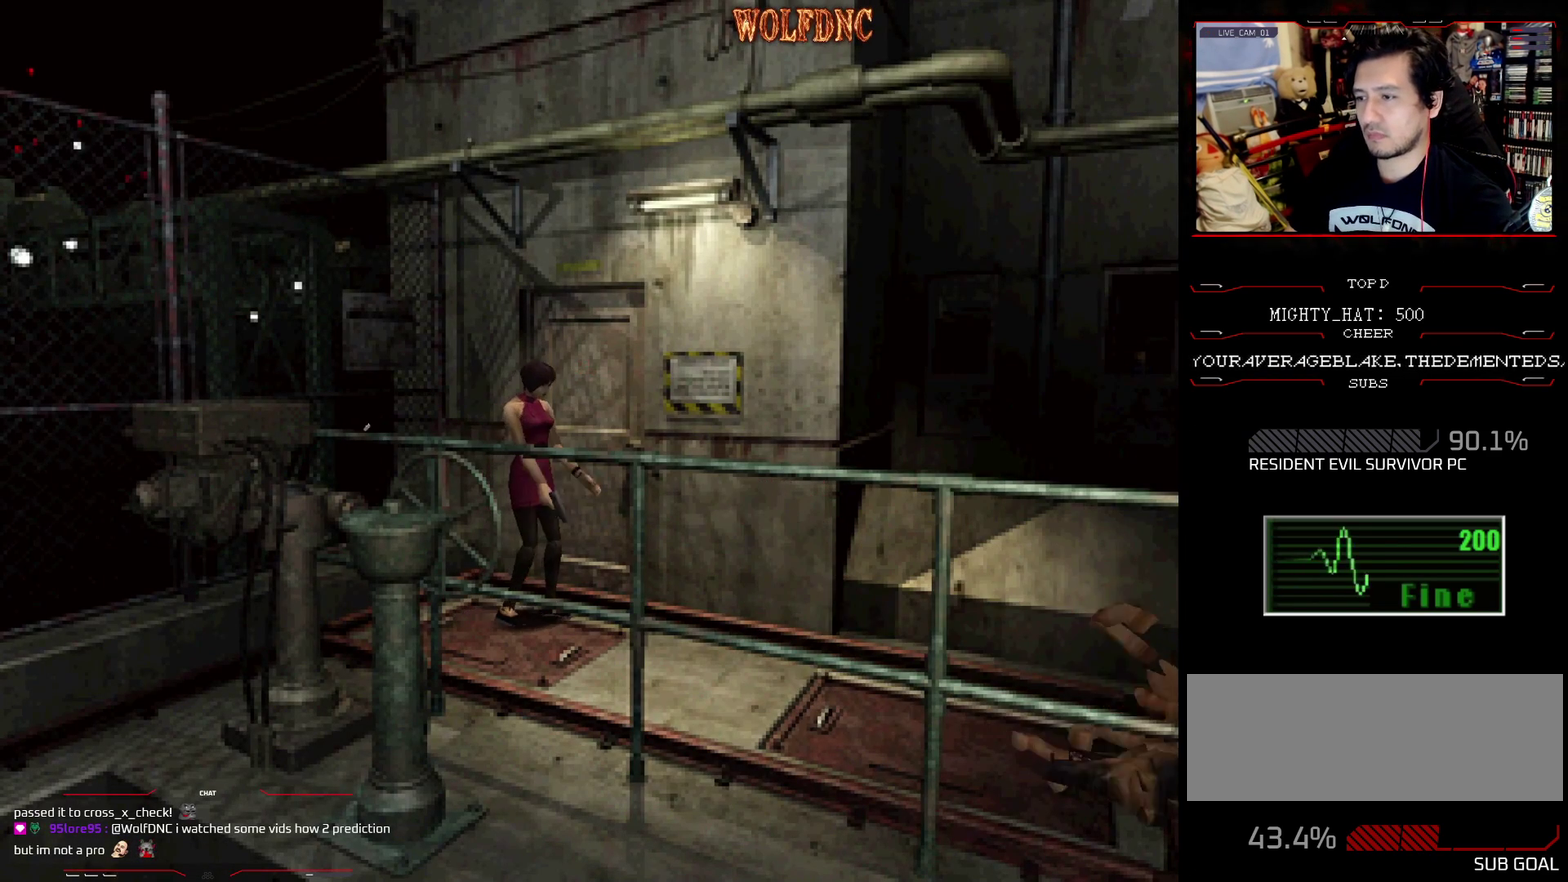
{"buttons": ["R1"], "events": [[484, "R1", "down"]]}
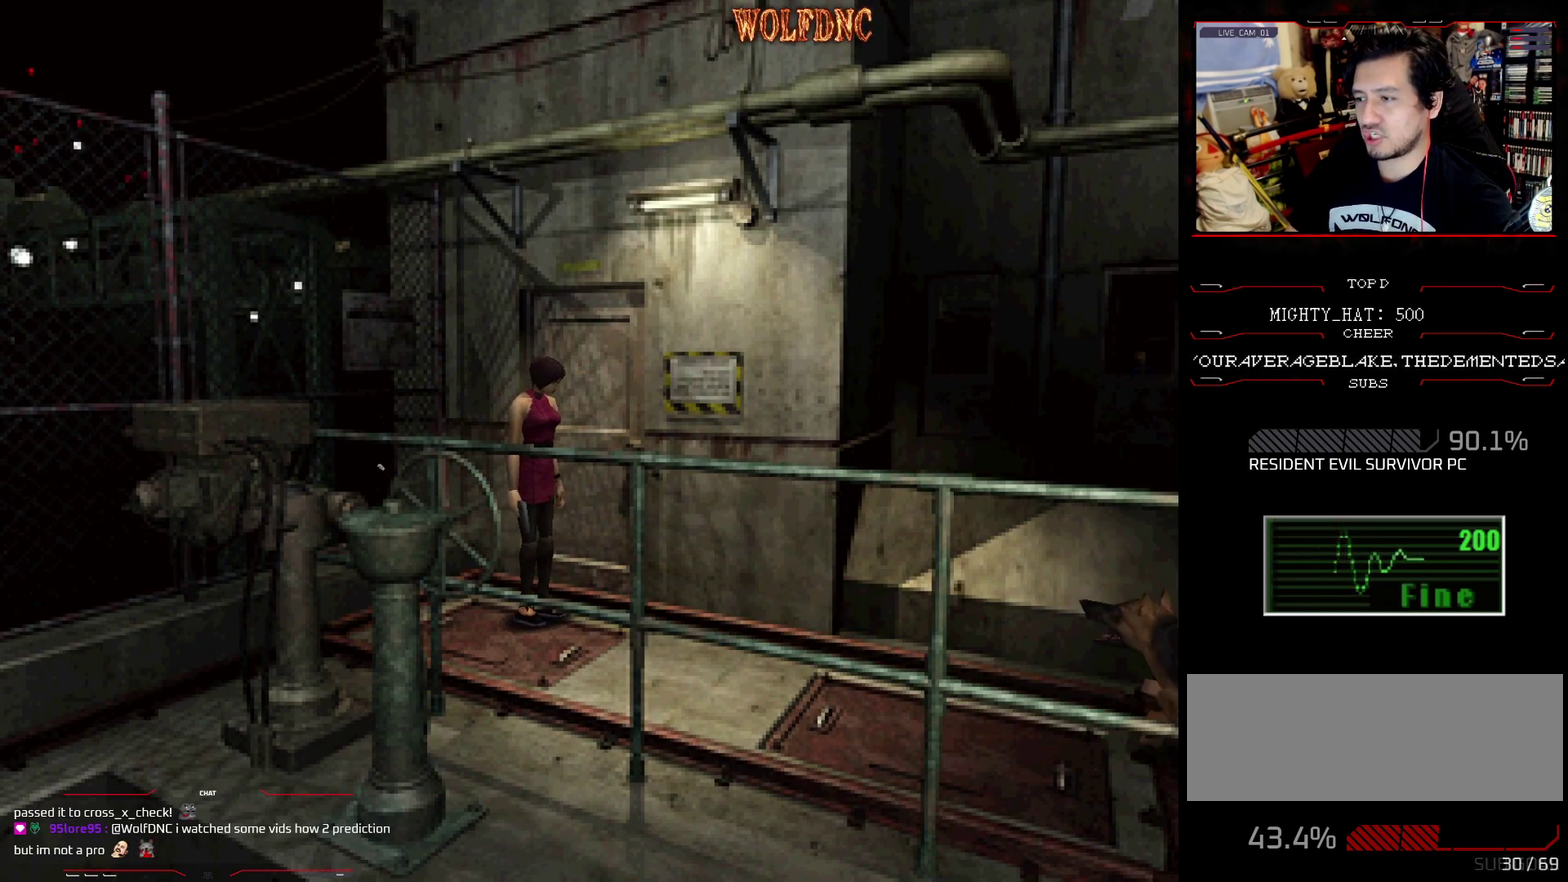
{"buttons": ["R1"], "events": []}
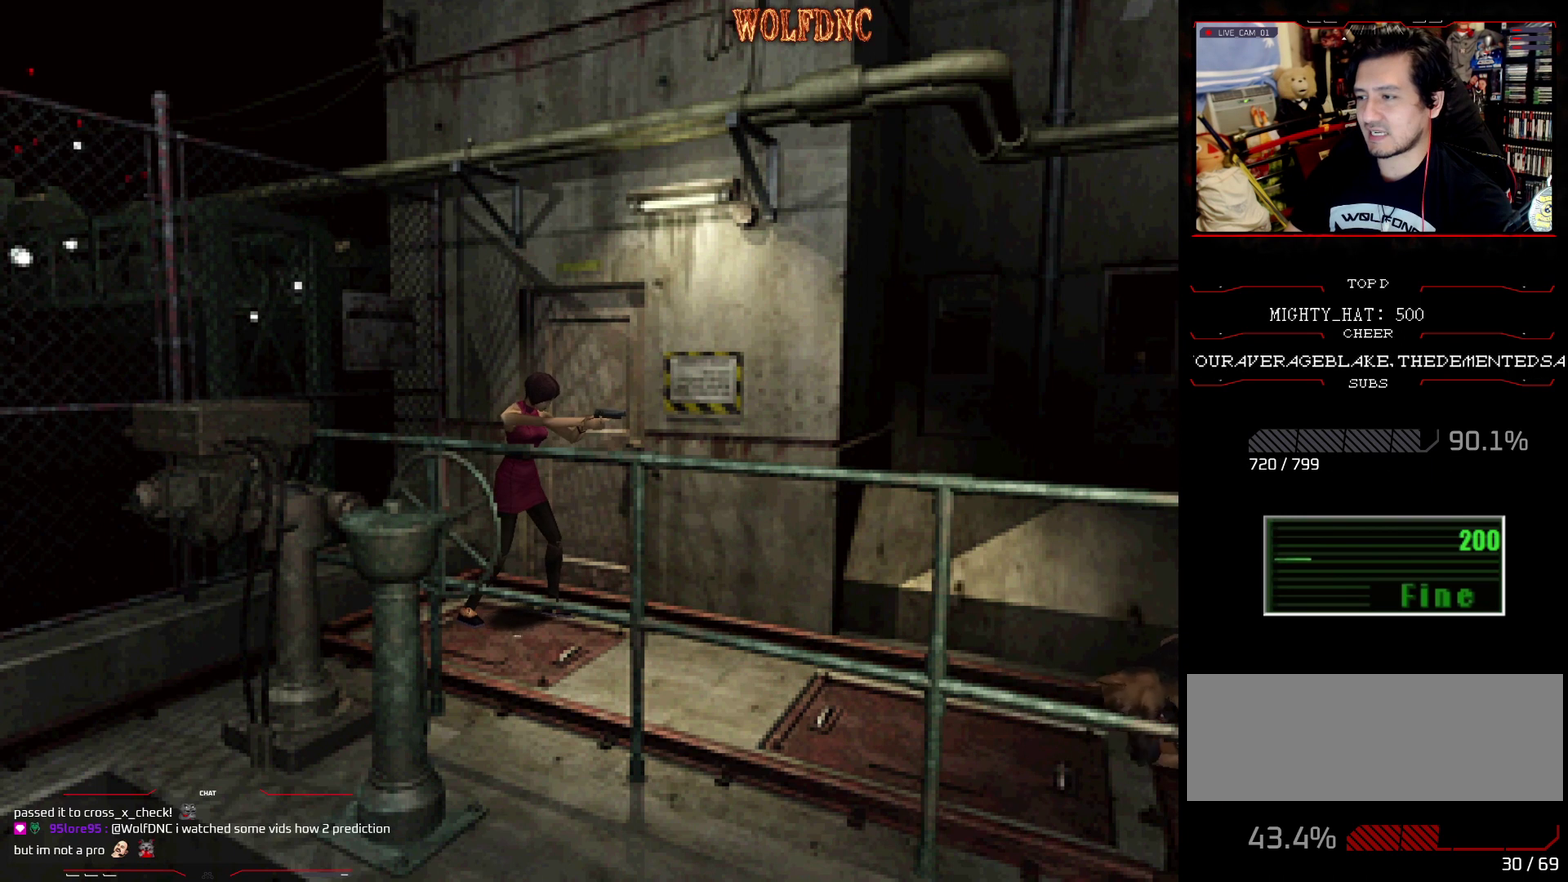
{"buttons": ["R1"], "events": []}
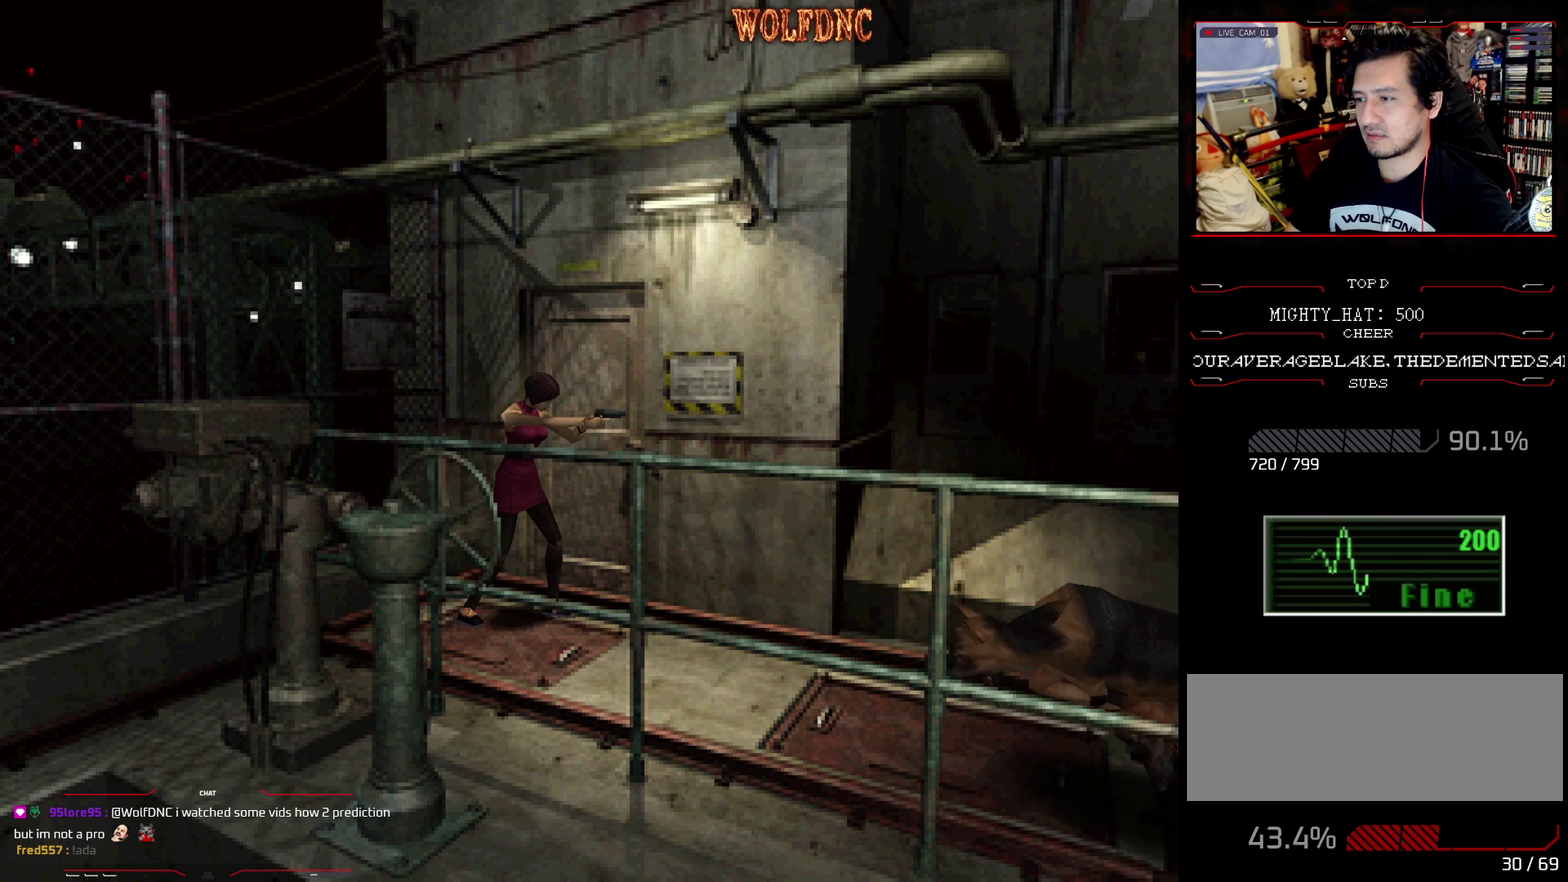
{"buttons": ["CROSS", "R1"], "events": [[200, "CROSS", "down"]]}
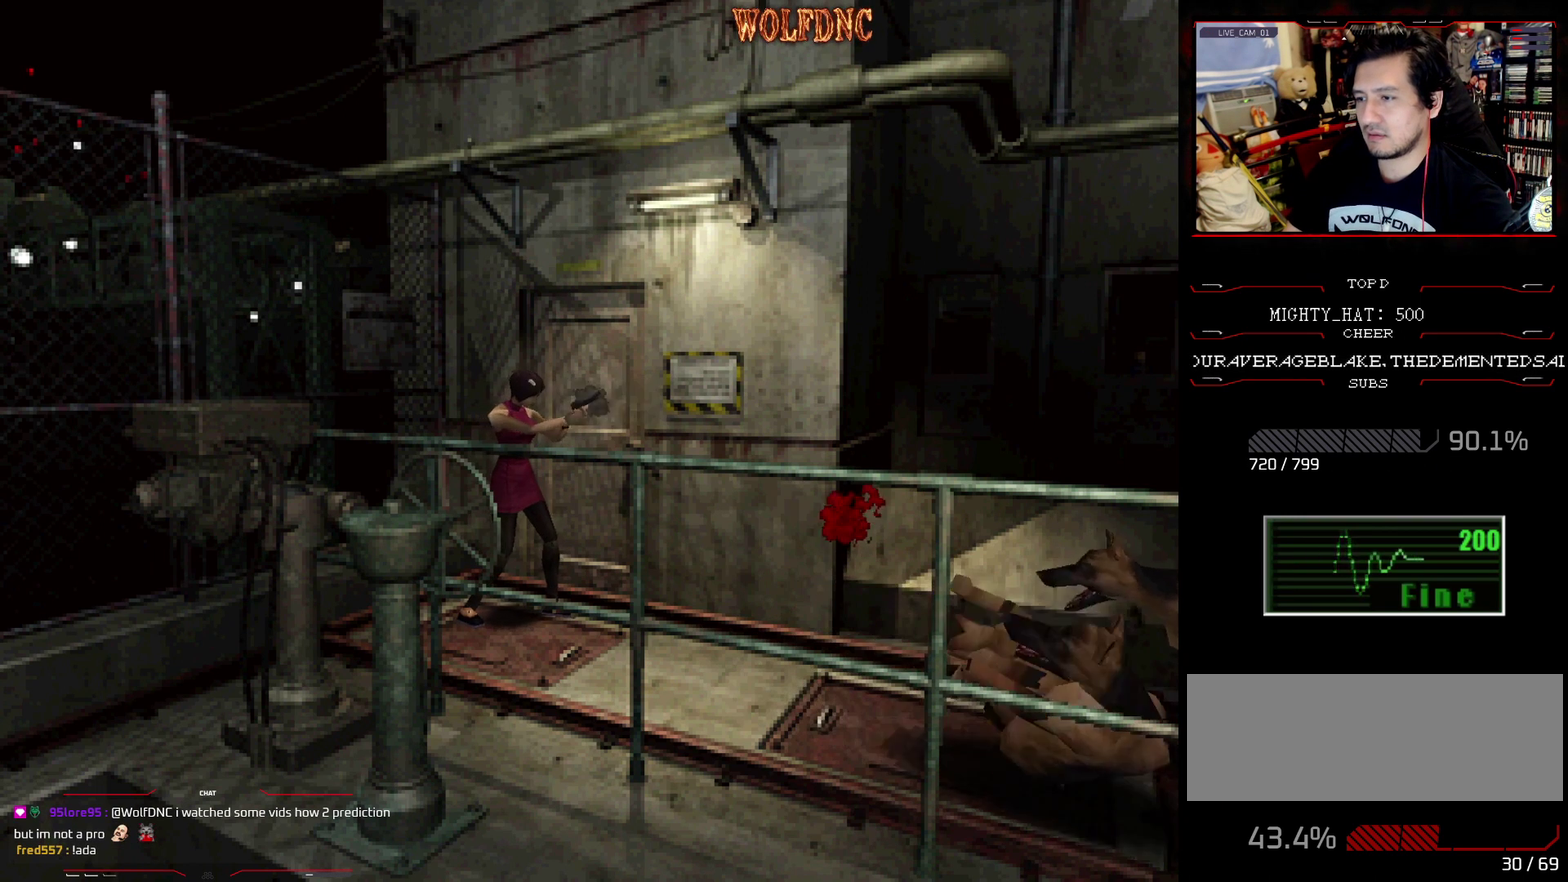
{"buttons": ["R1"], "events": [[501, "CROSS", "up"]]}
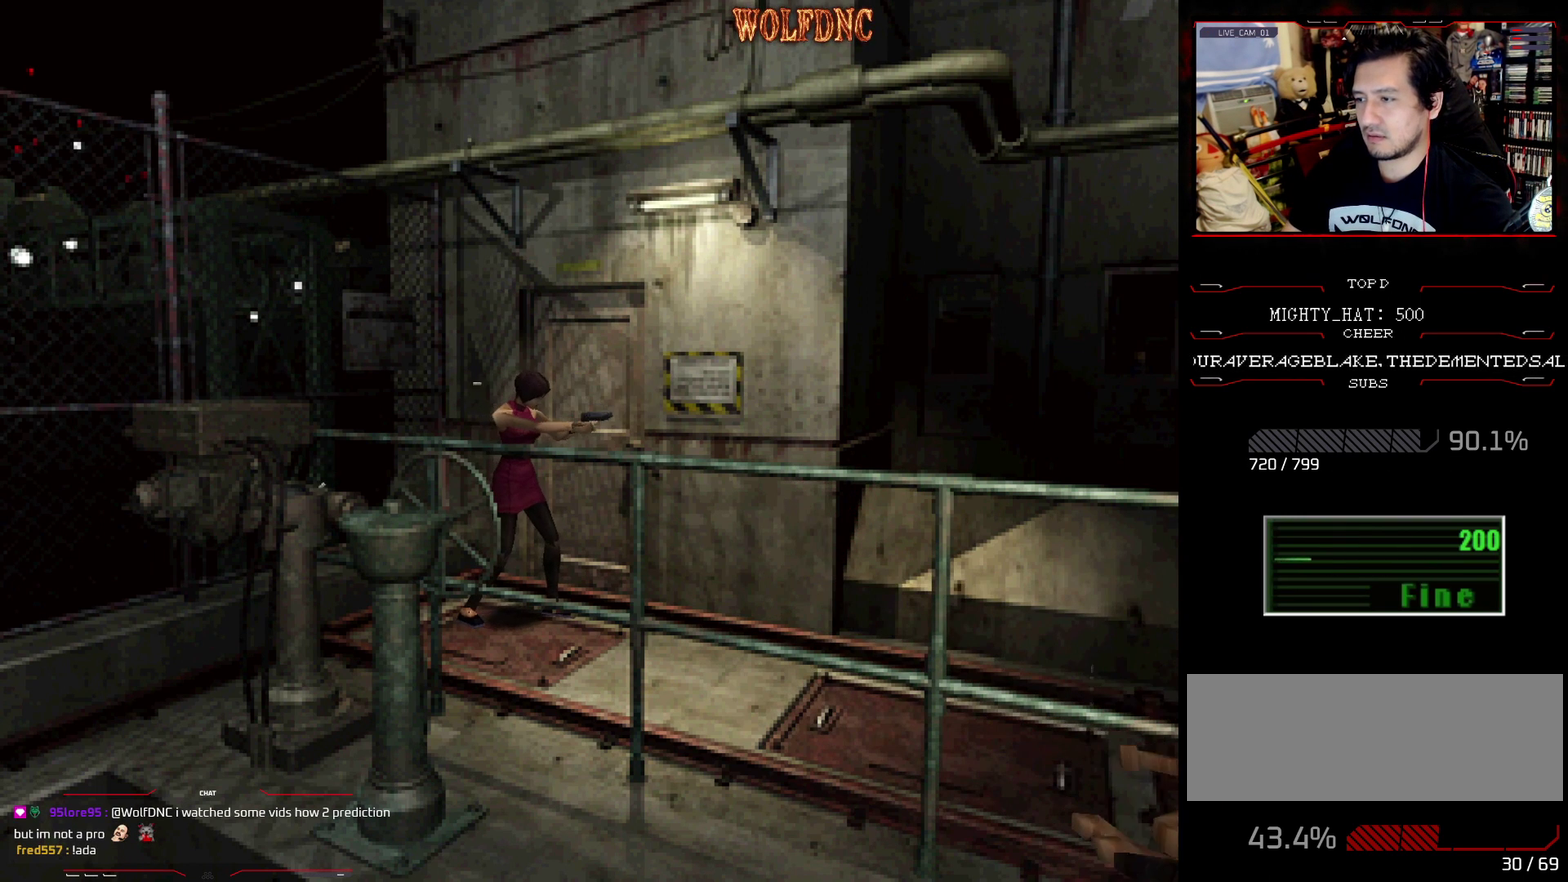
{"buttons": ["SQUARE", "DPAD_UP"], "events": [[50, "R1", "up"], [150, "DPAD_UP", "down"], [233, "SQUARE", "down"]]}
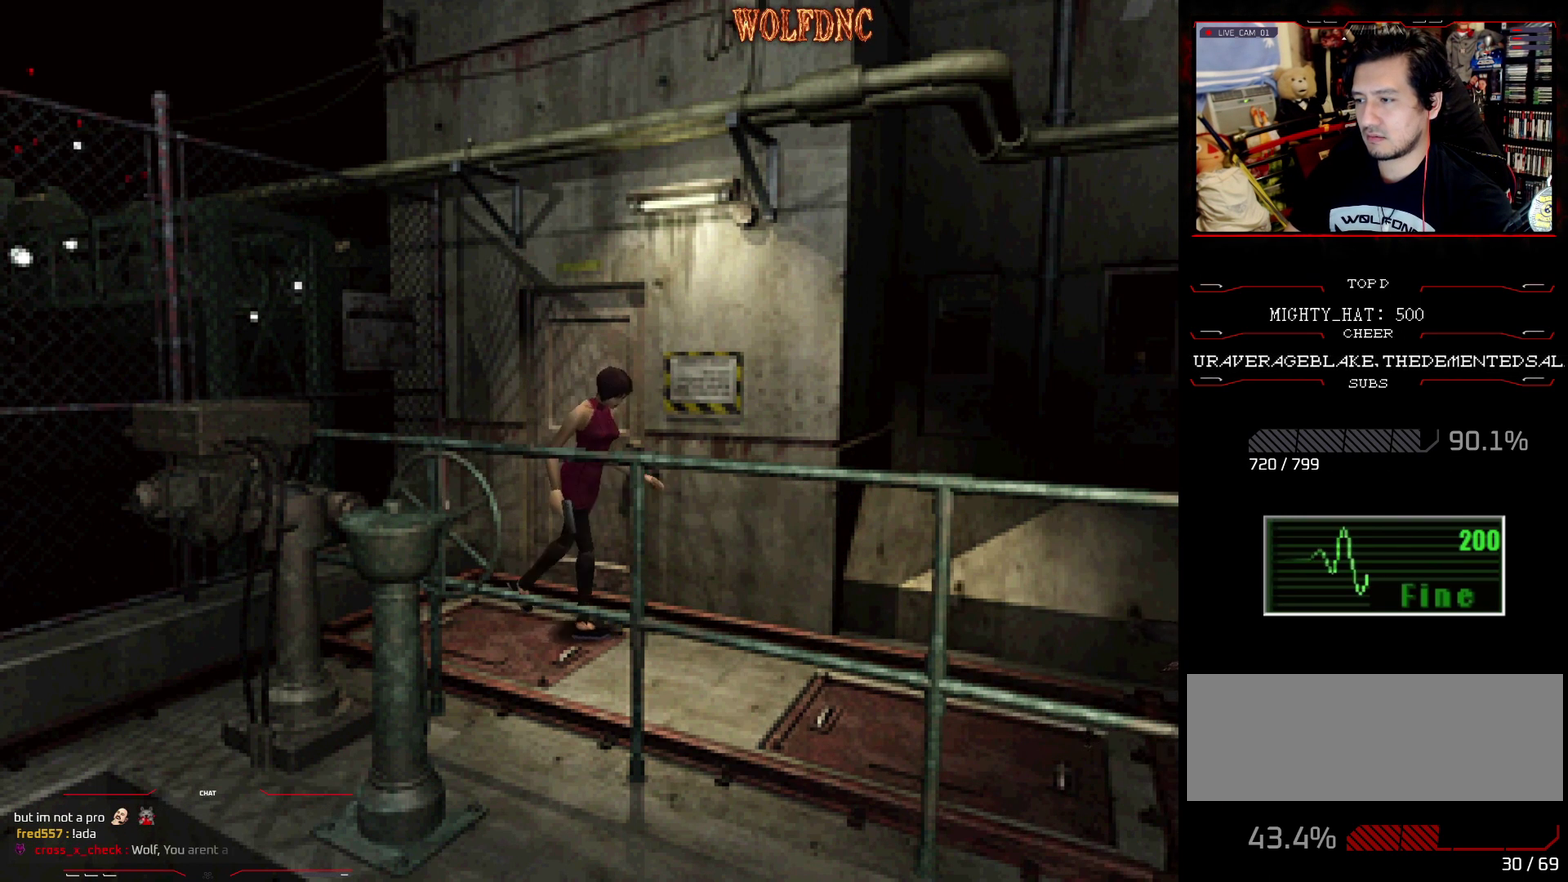
{"buttons": ["SQUARE", "DPAD_UP"], "events": []}
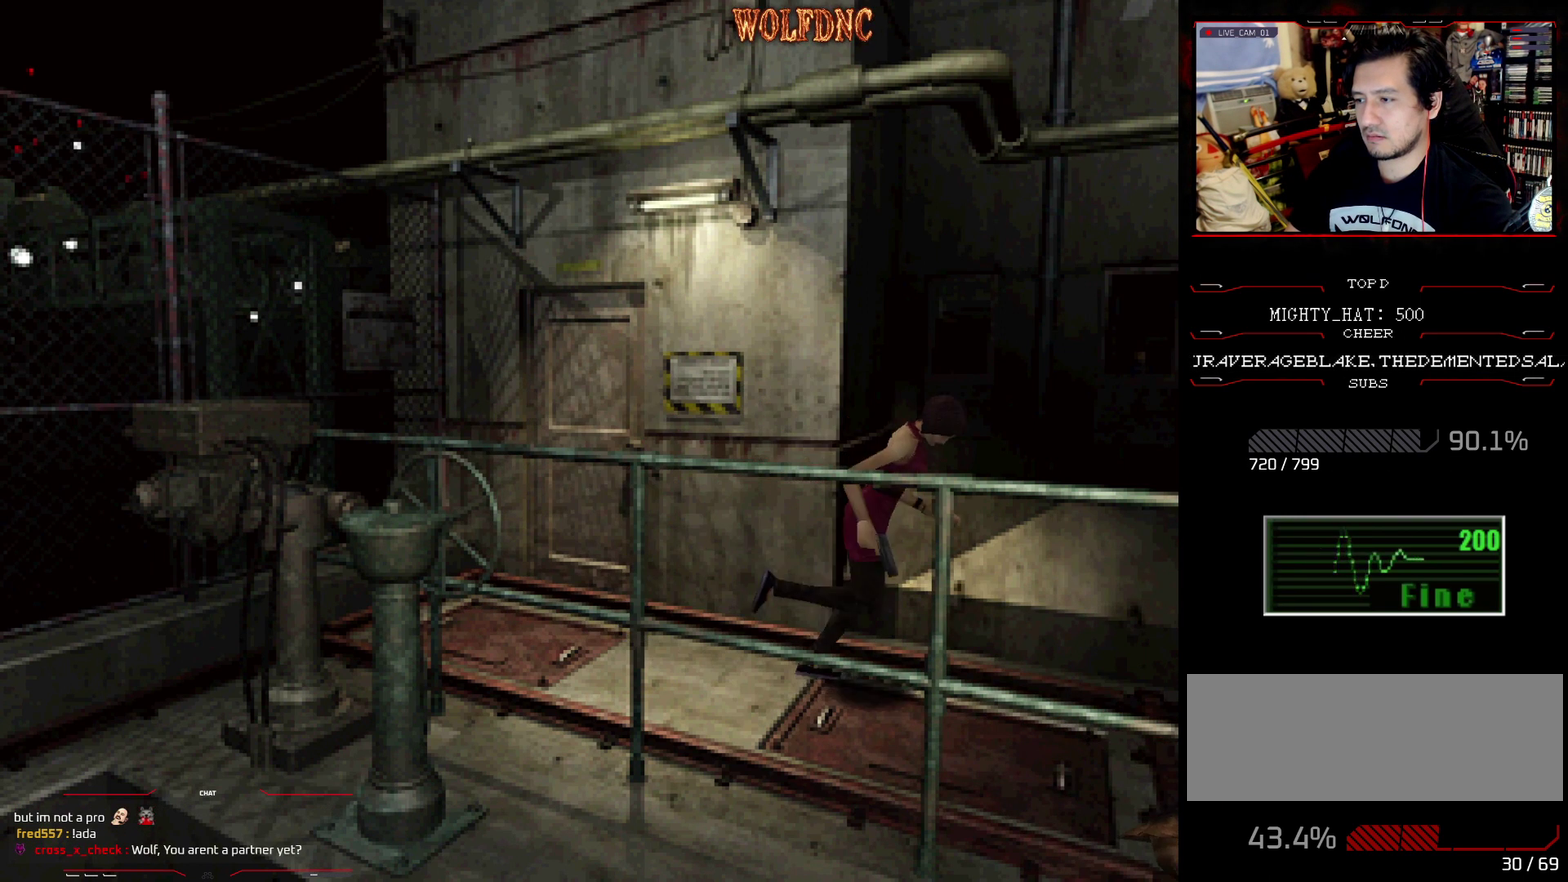
{"buttons": ["CROSS", "R1", "DPAD_DOWN"], "events": [[283, "DPAD_LEFT", "down"], [283, "DPAD_UP", "up"], [283, "R1", "down"], [333, "DPAD_DOWN", "down"], [383, "DPAD_LEFT", "up"], [383, "SQUARE", "up"], [434, "CROSS", "down"]]}
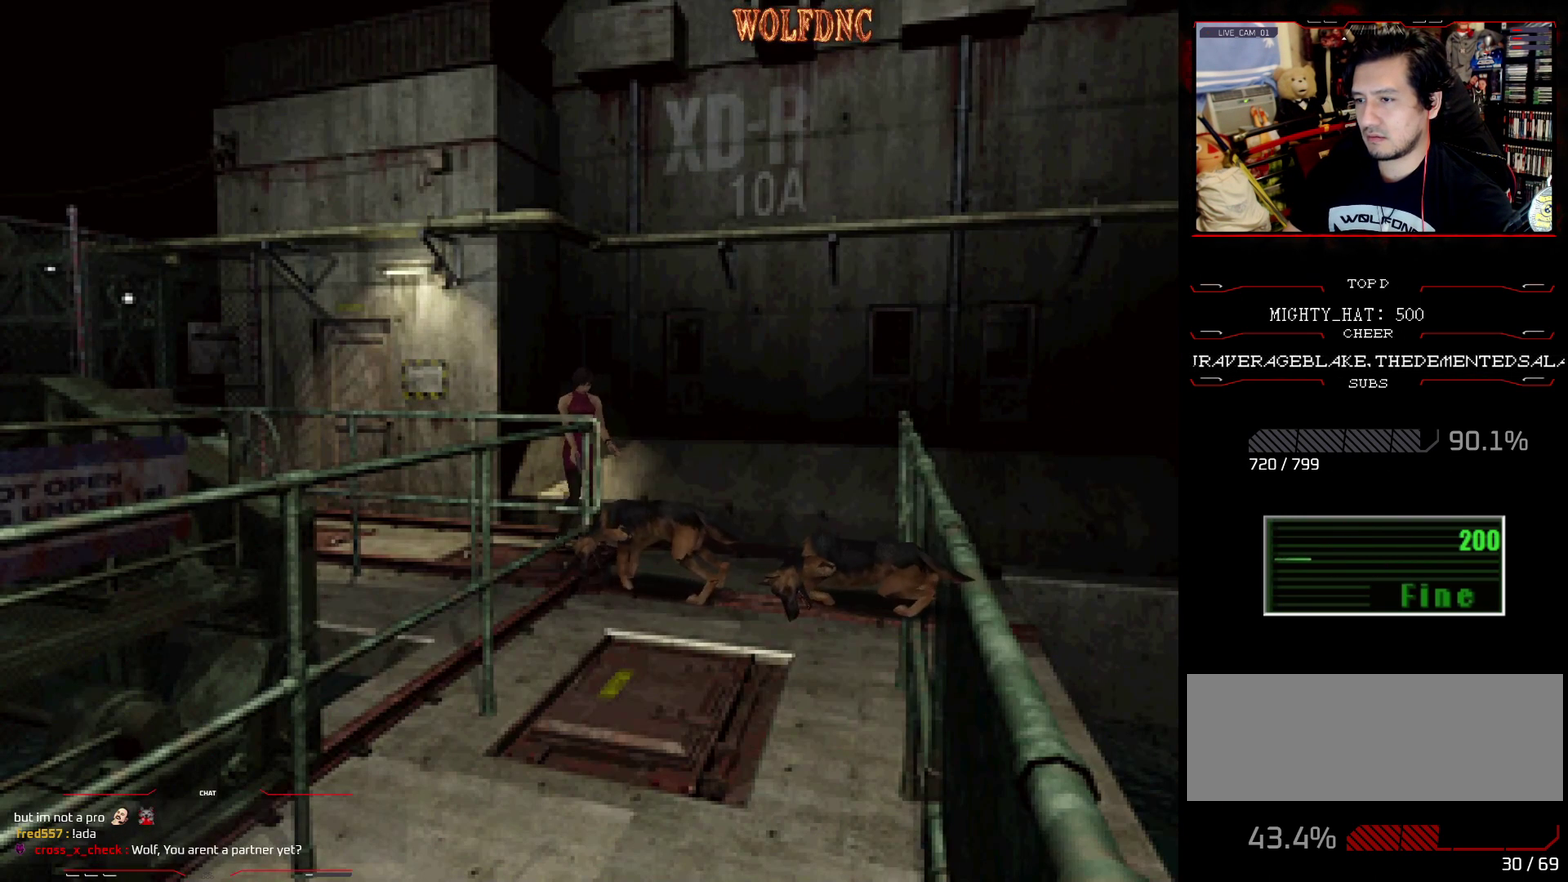
{"buttons": ["CROSS", "R1", "DPAD_DOWN"], "events": [[351, "R1", "up"], [401, "R1", "down"]]}
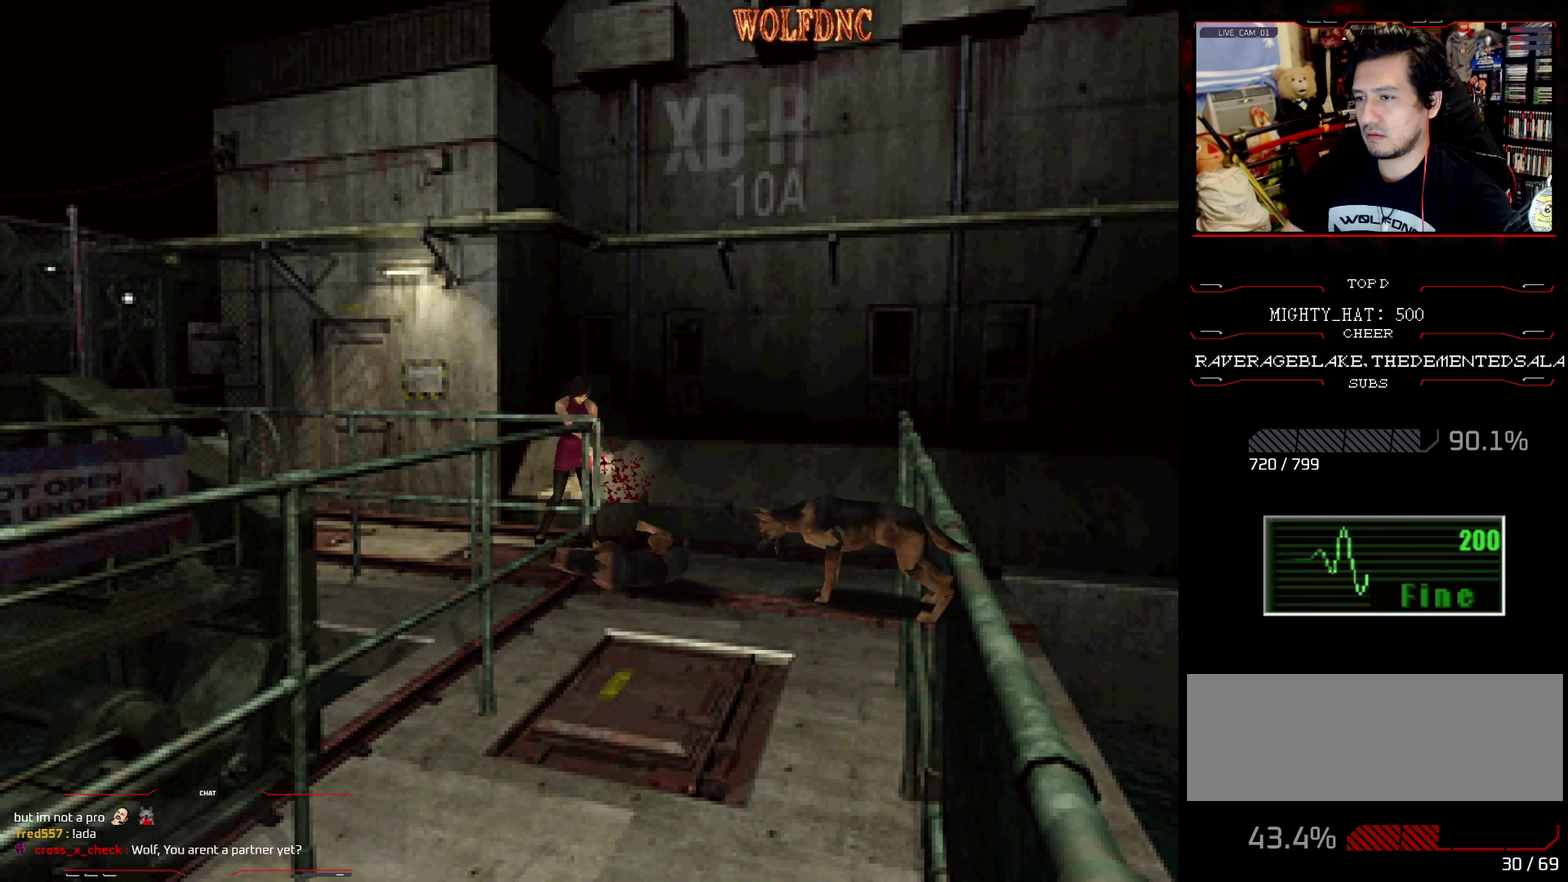
{"buttons": ["CROSS", "R1"], "events": [[450, "DPAD_DOWN", "up"]]}
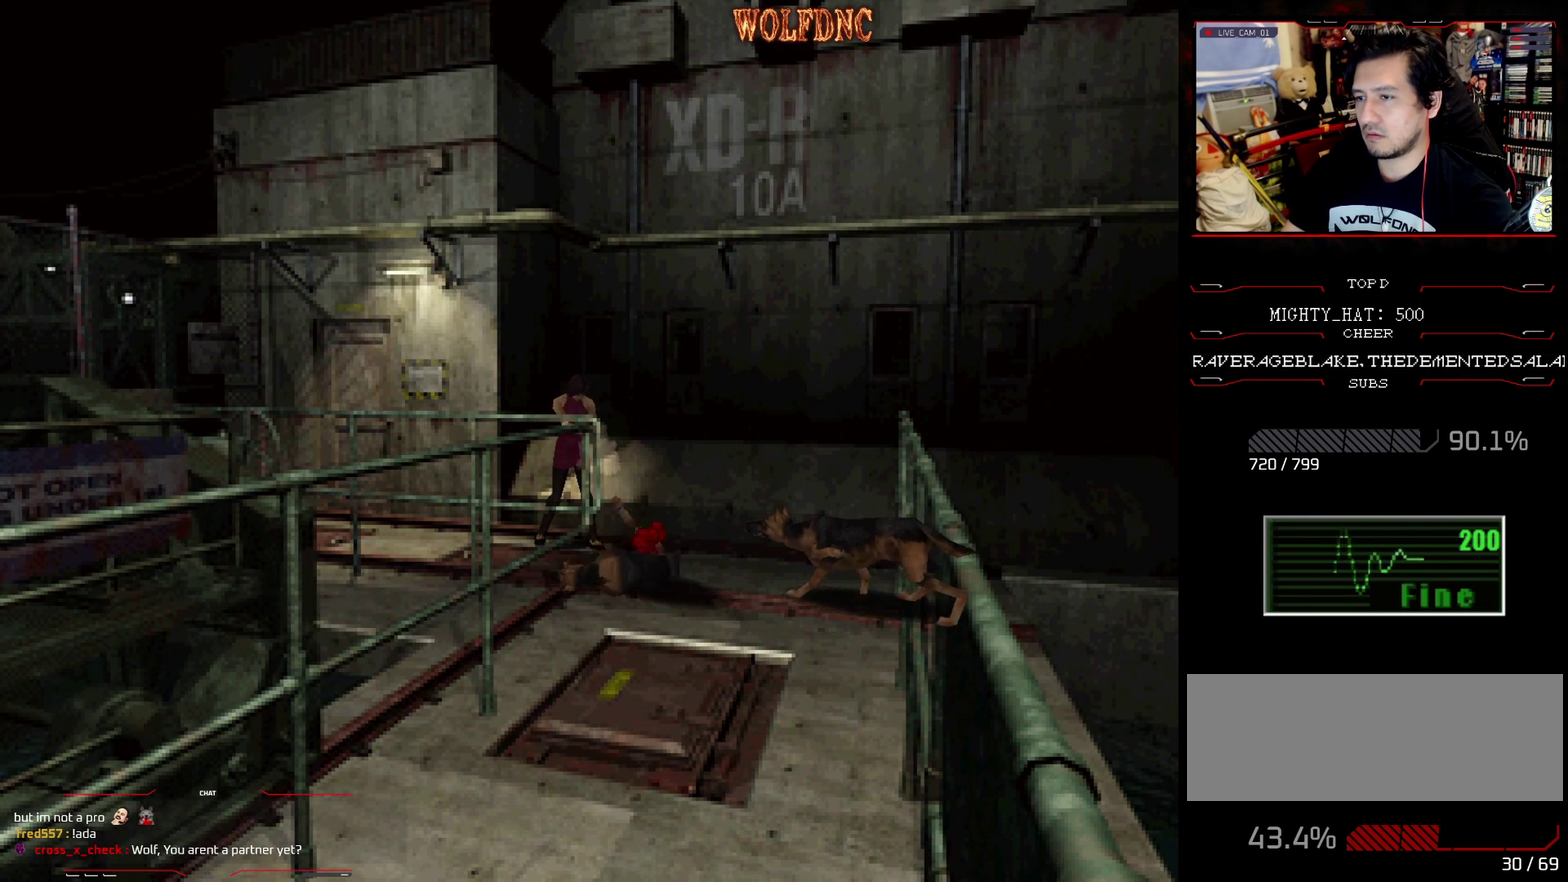
{"buttons": ["R1", "DPAD_LEFT"], "events": [[100, "CROSS", "up"], [100, "DPAD_LEFT", "down"]]}
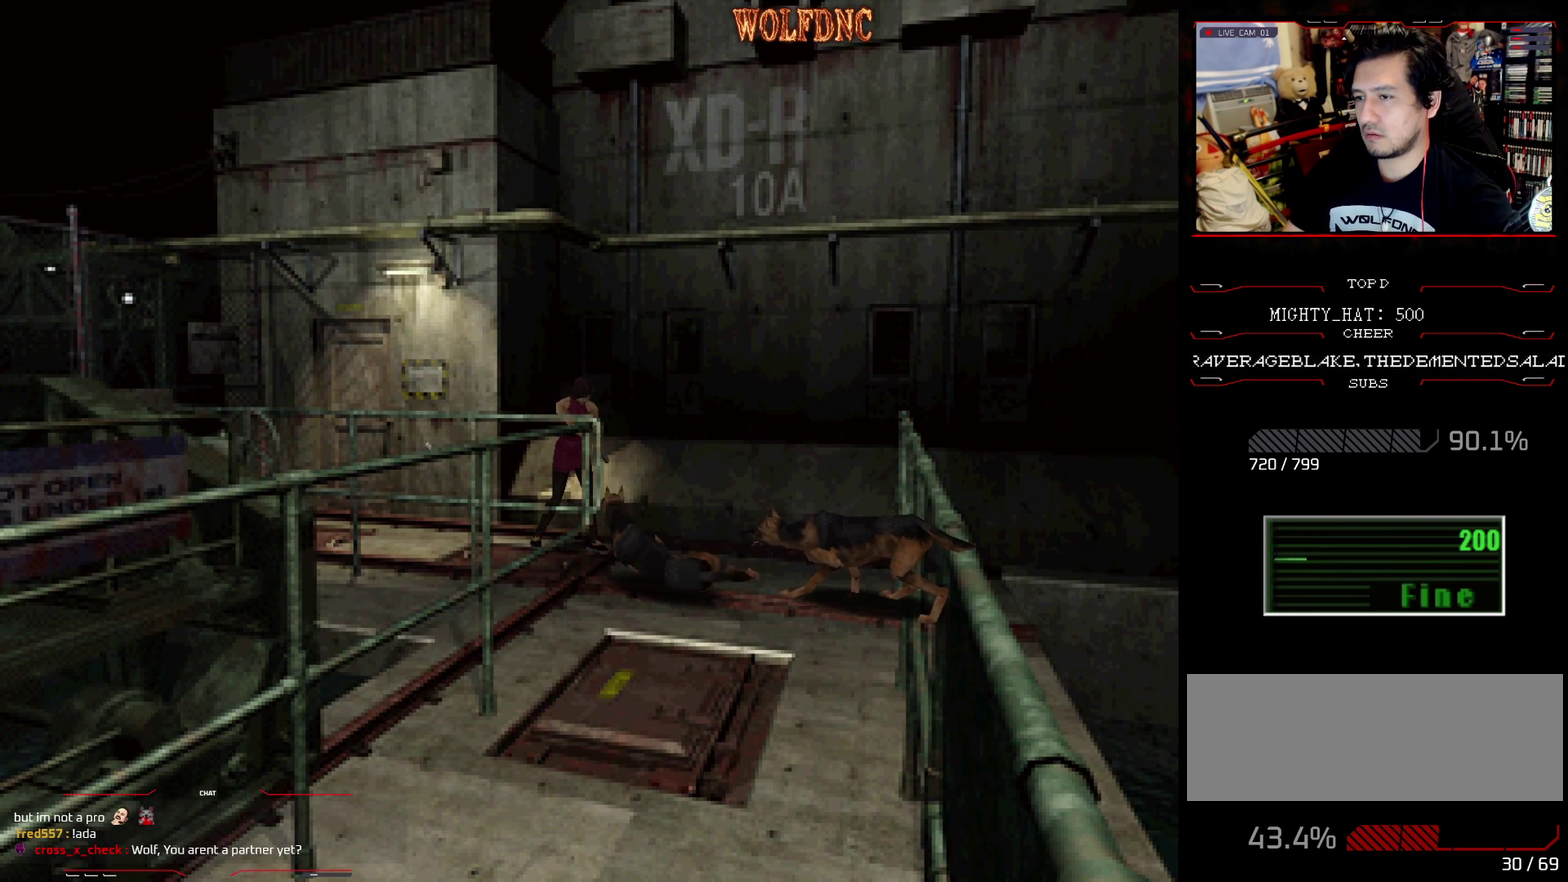
{"buttons": ["CROSS", "R1"], "events": [[16, "DPAD_LEFT", "up"], [167, "CROSS", "down"]]}
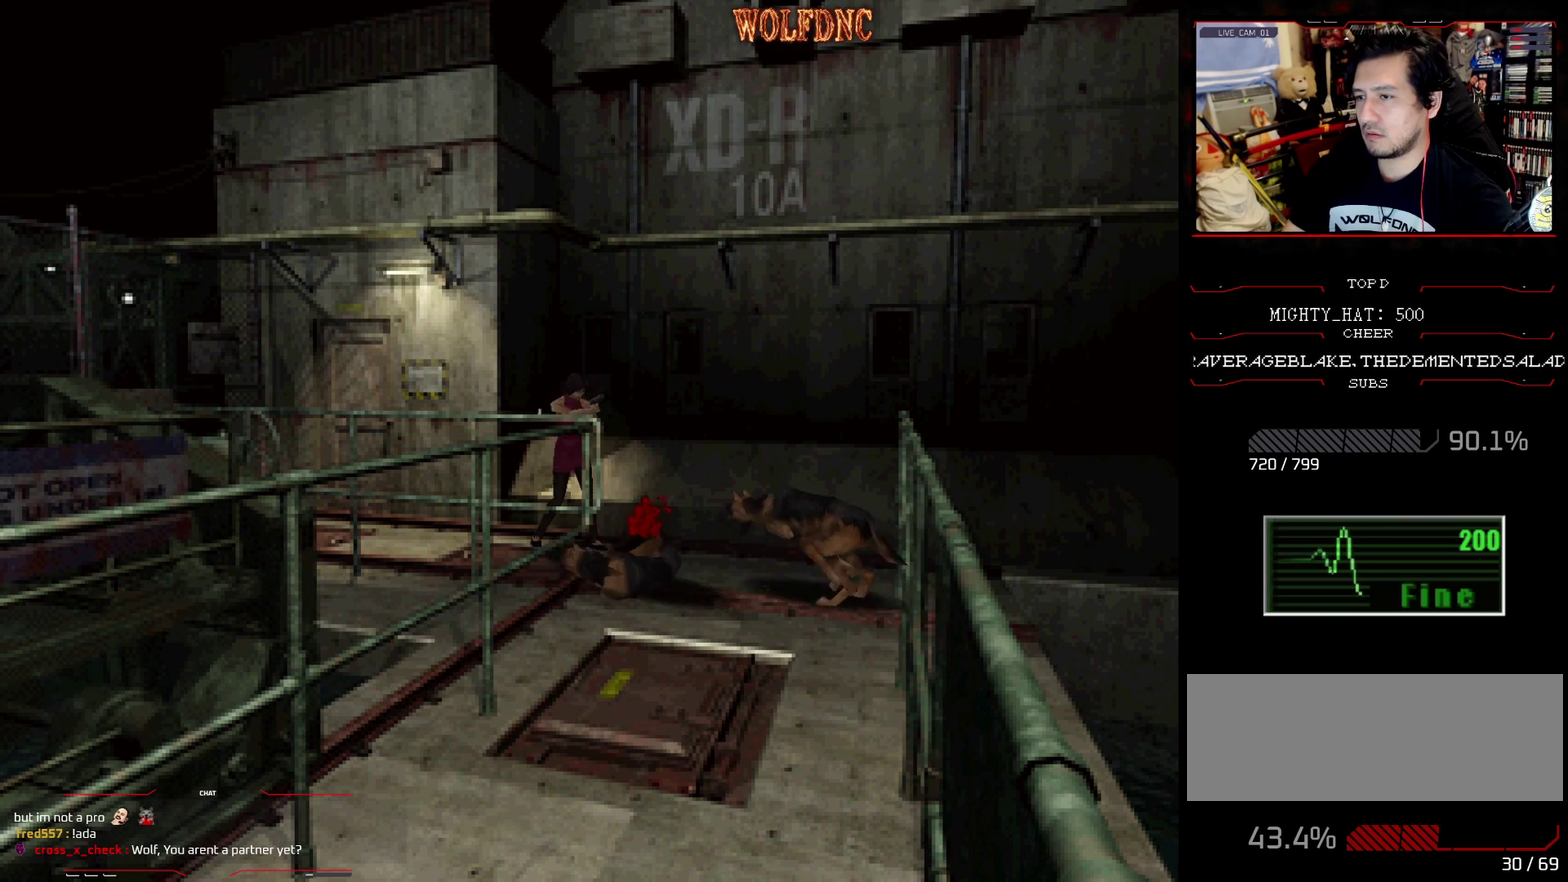
{"buttons": ["R1"], "events": [[34, "R1", "up"], [84, "R1", "down"], [217, "R1", "up"], [267, "R1", "down"], [501, "CROSS", "up"]]}